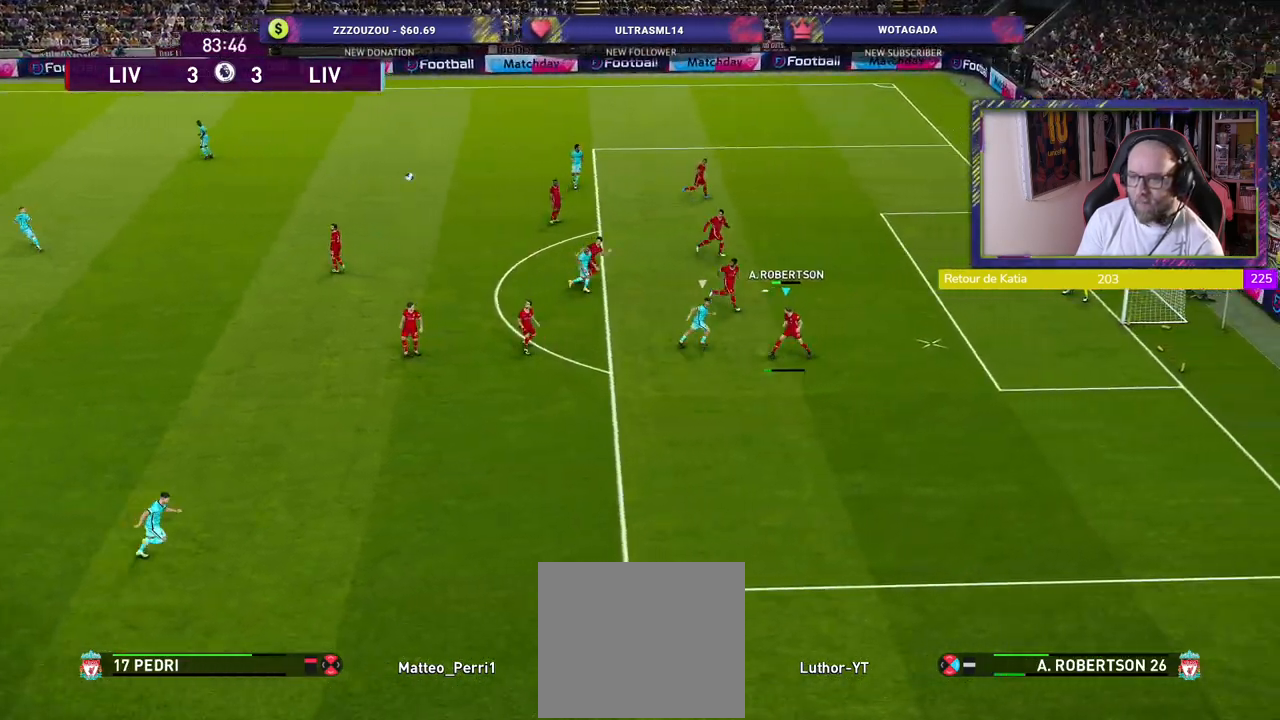
Gameplay with a controller (PlayStation layout); each line is a JSON object with the inputs held at the frame after it. "events" lists button and stick changes between this image and that frame as [ms after this image, input, new state], when the widget could be followed in between.
{"buttons": [], "left_stick": "left", "right_stick": "center", "events": [[60, "CROSS", "up"]]}
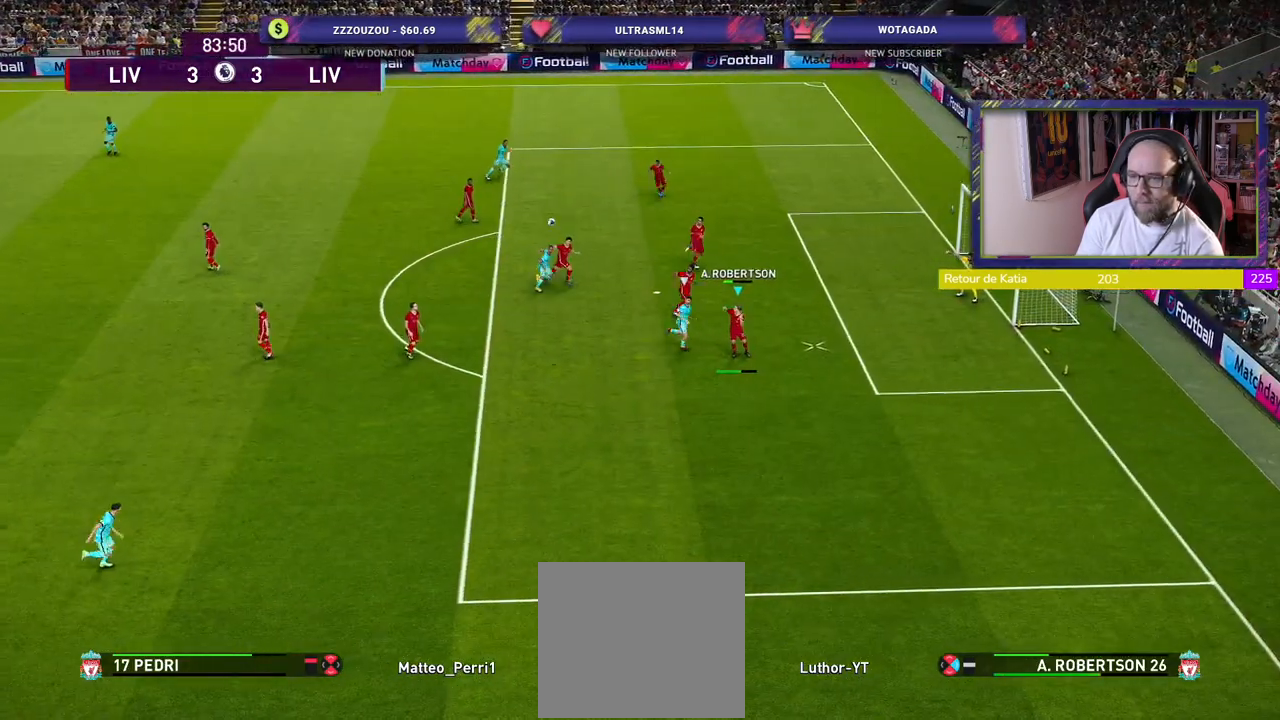
{"buttons": [], "left_stick": "up-left", "right_stick": "center", "events": [[480, "left_stick", "up-left"]]}
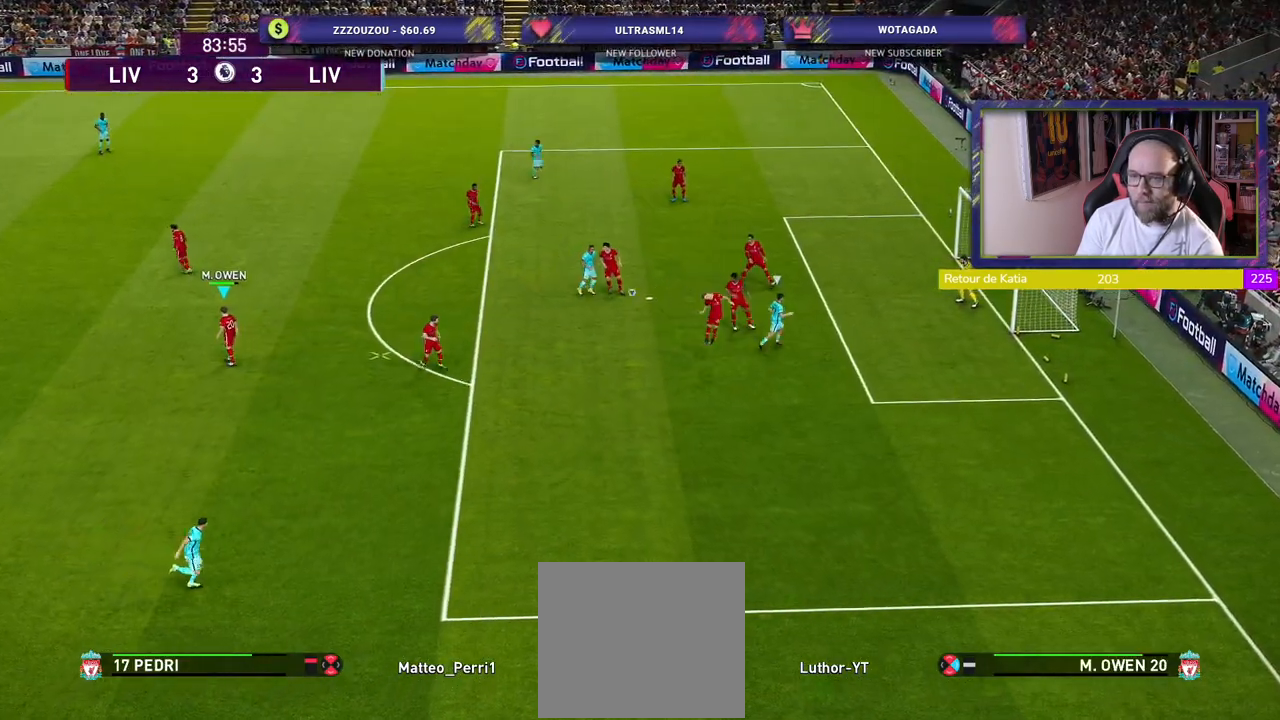
{"buttons": [], "left_stick": "up-left", "right_stick": "center", "events": [[220, "left_stick", "left"], [500, "left_stick", "up-left"]]}
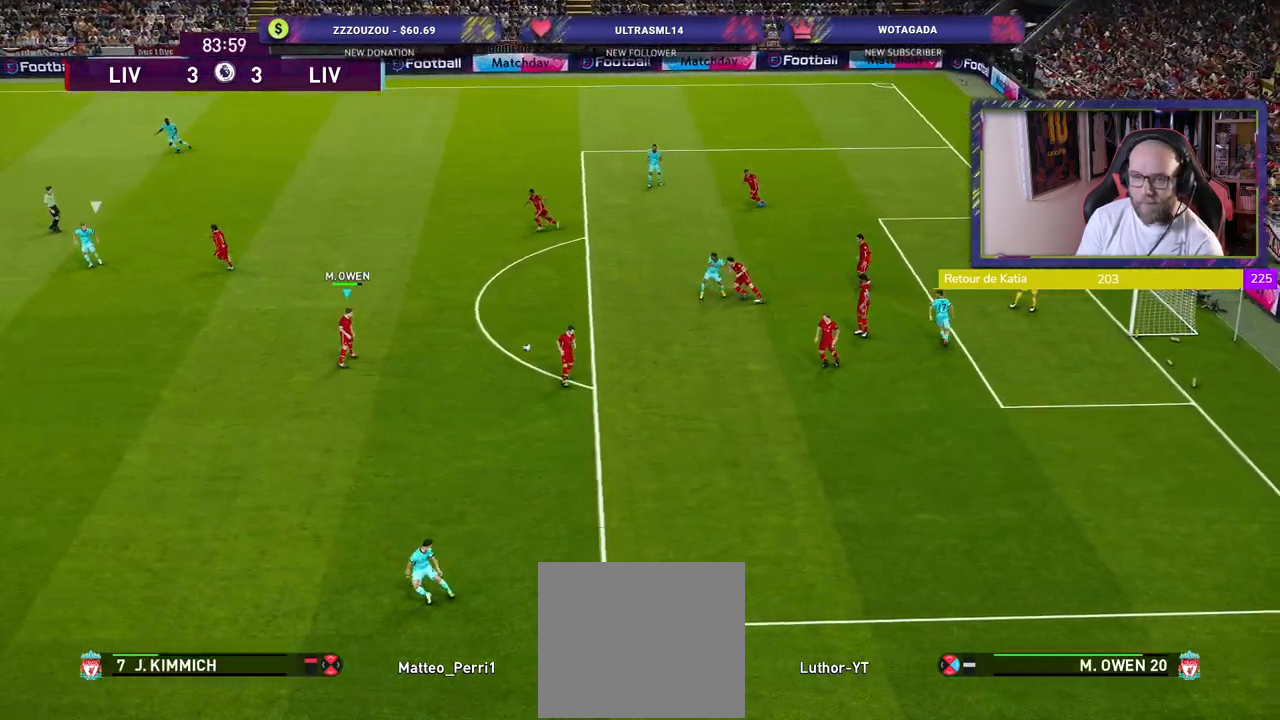
{"buttons": [], "left_stick": "up-left", "right_stick": "center", "events": []}
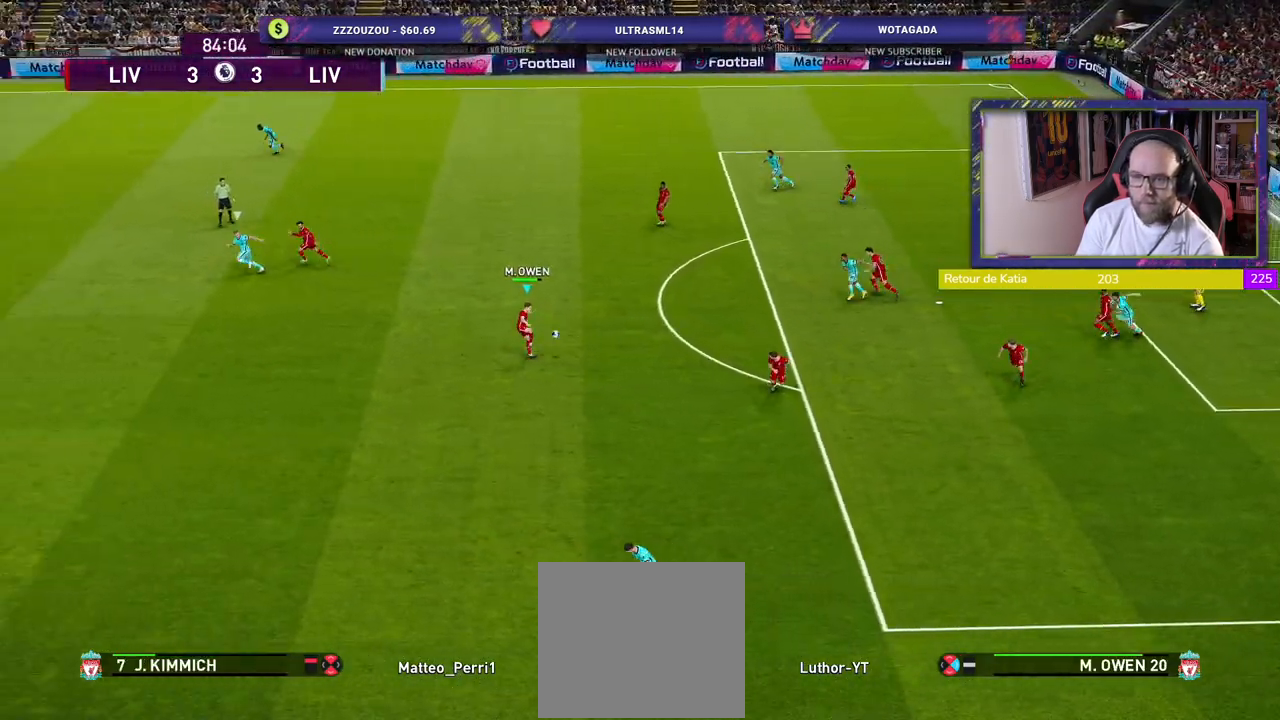
{"buttons": [], "left_stick": "left", "right_stick": "center", "events": [[480, "left_stick", "left"]]}
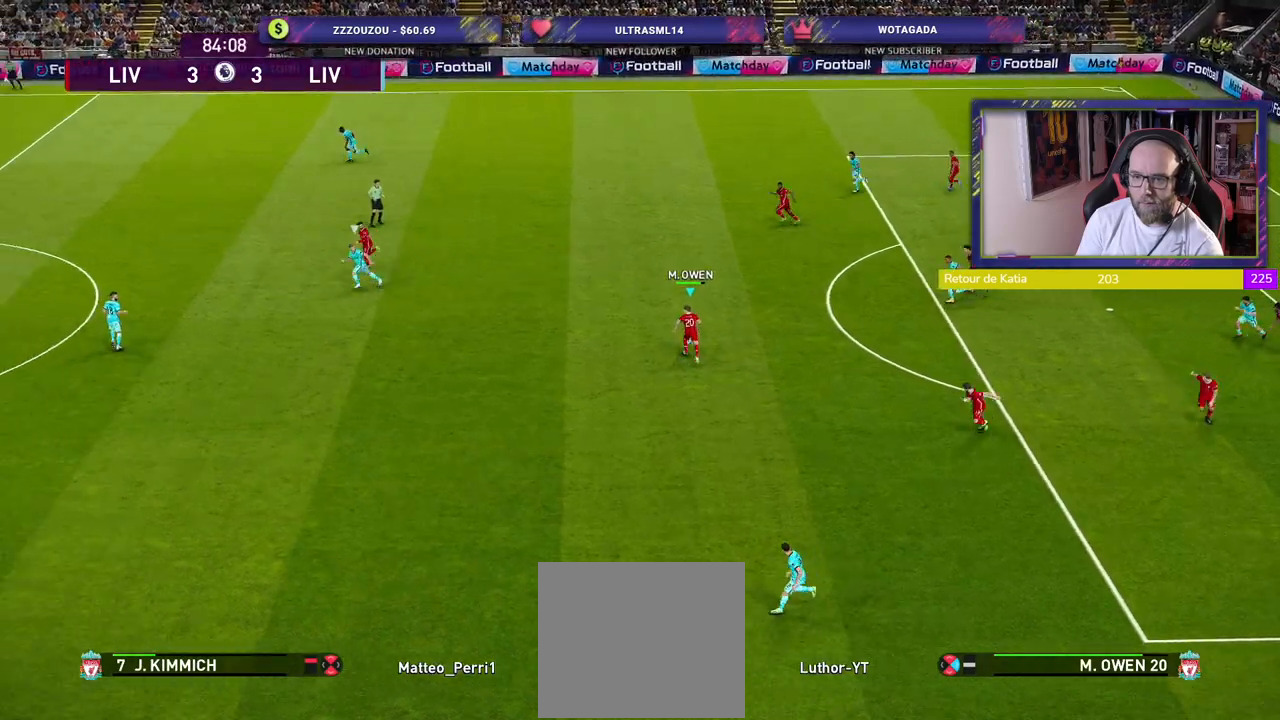
{"buttons": [], "left_stick": "left", "right_stick": "center", "events": []}
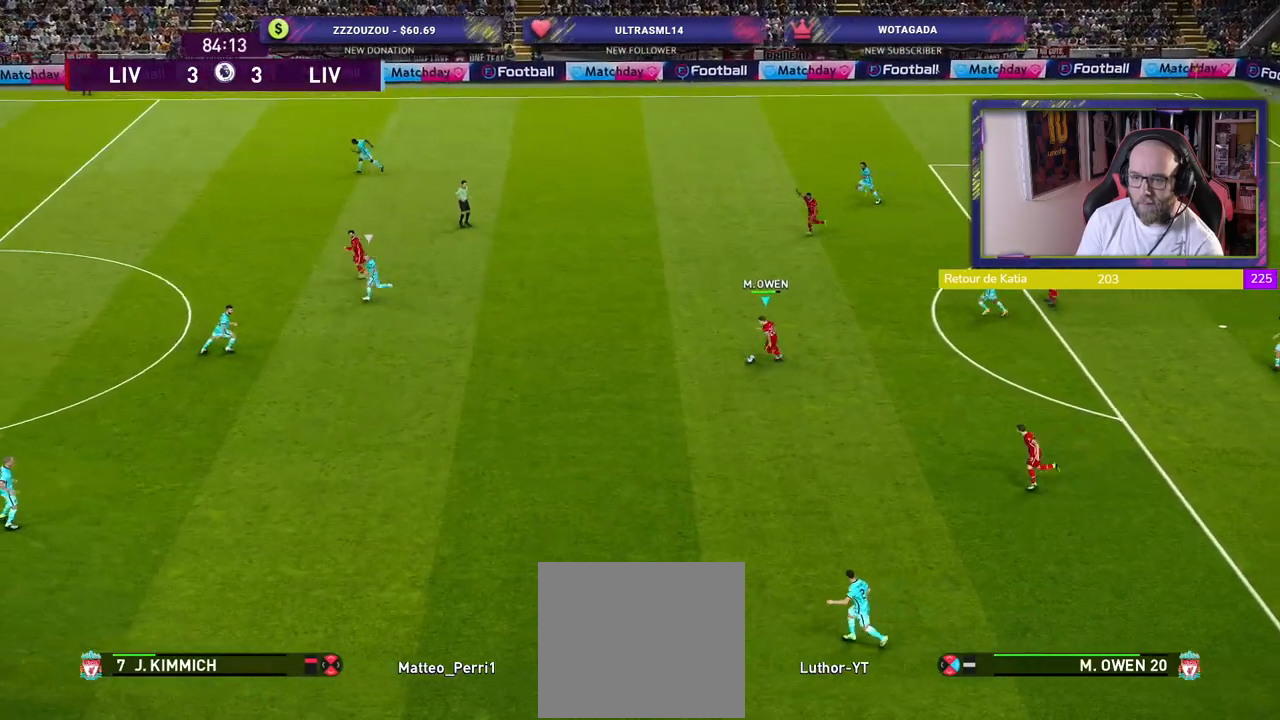
{"buttons": ["R2"], "left_stick": "left", "right_stick": "center", "events": [[20, "R2", "down"]]}
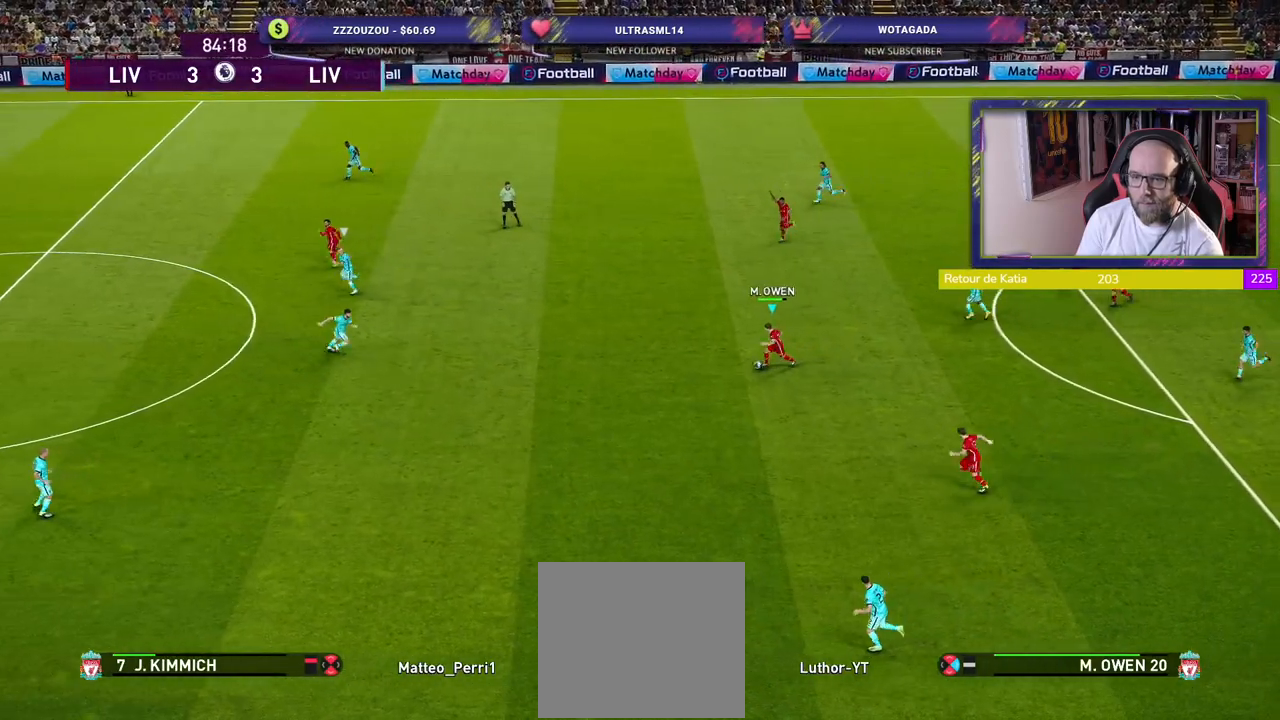
{"buttons": [], "left_stick": "up-left", "right_stick": "center", "events": [[220, "R2", "up"], [360, "left_stick", "up-left"]]}
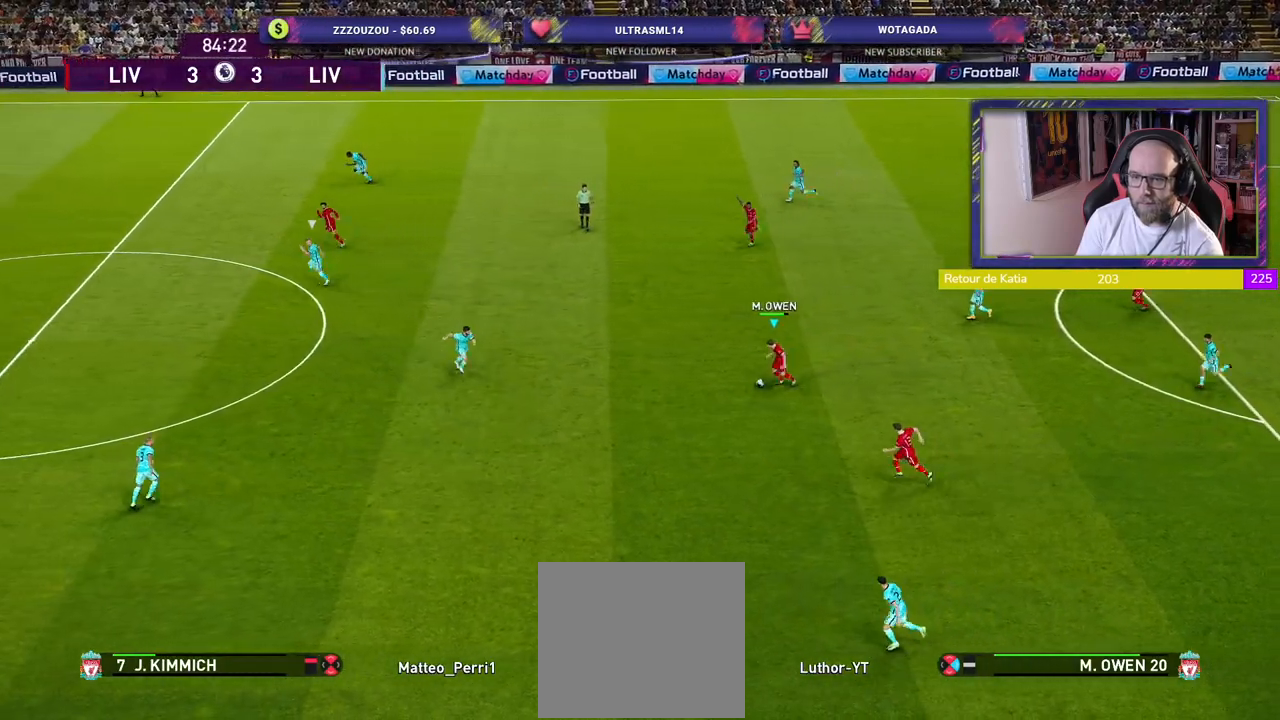
{"buttons": [], "left_stick": "center", "right_stick": "center", "events": [[120, "TRIANGLE", "down"], [200, "TRIANGLE", "up"], [460, "left_stick", "center"]]}
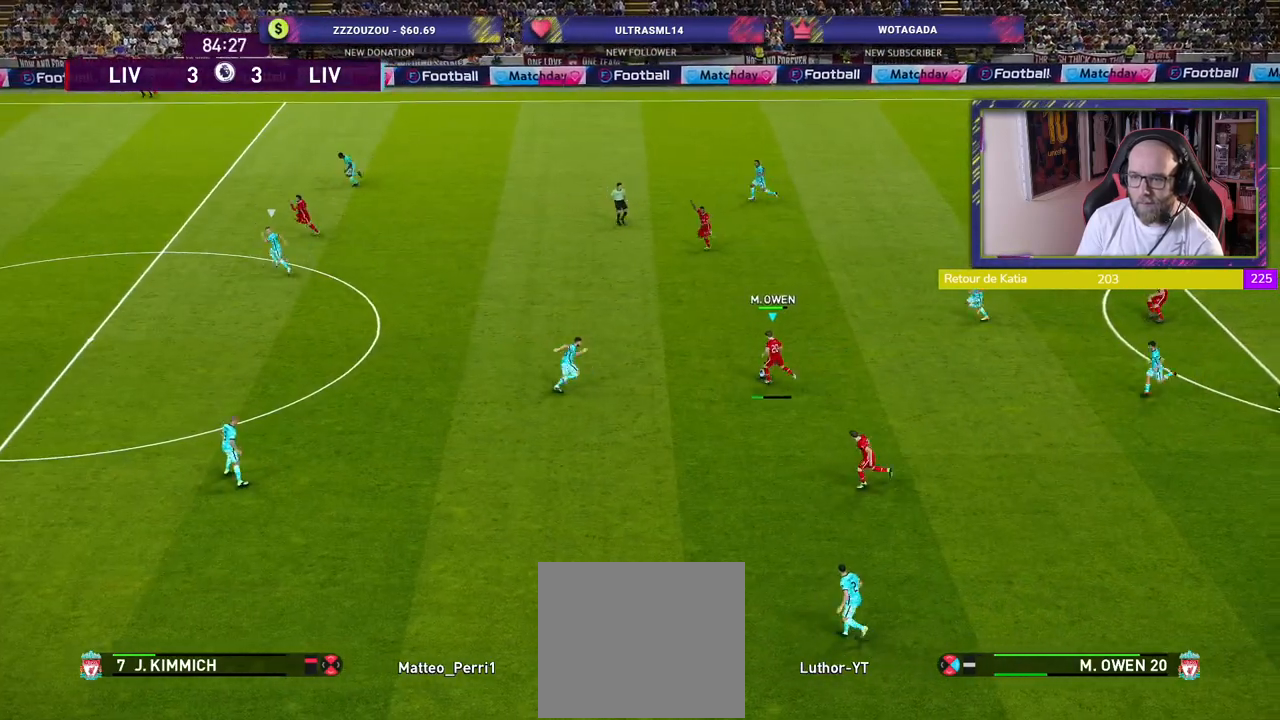
{"buttons": ["R2"], "left_stick": "left", "right_stick": "center", "events": [[180, "left_stick", "left"], [460, "R2", "down"]]}
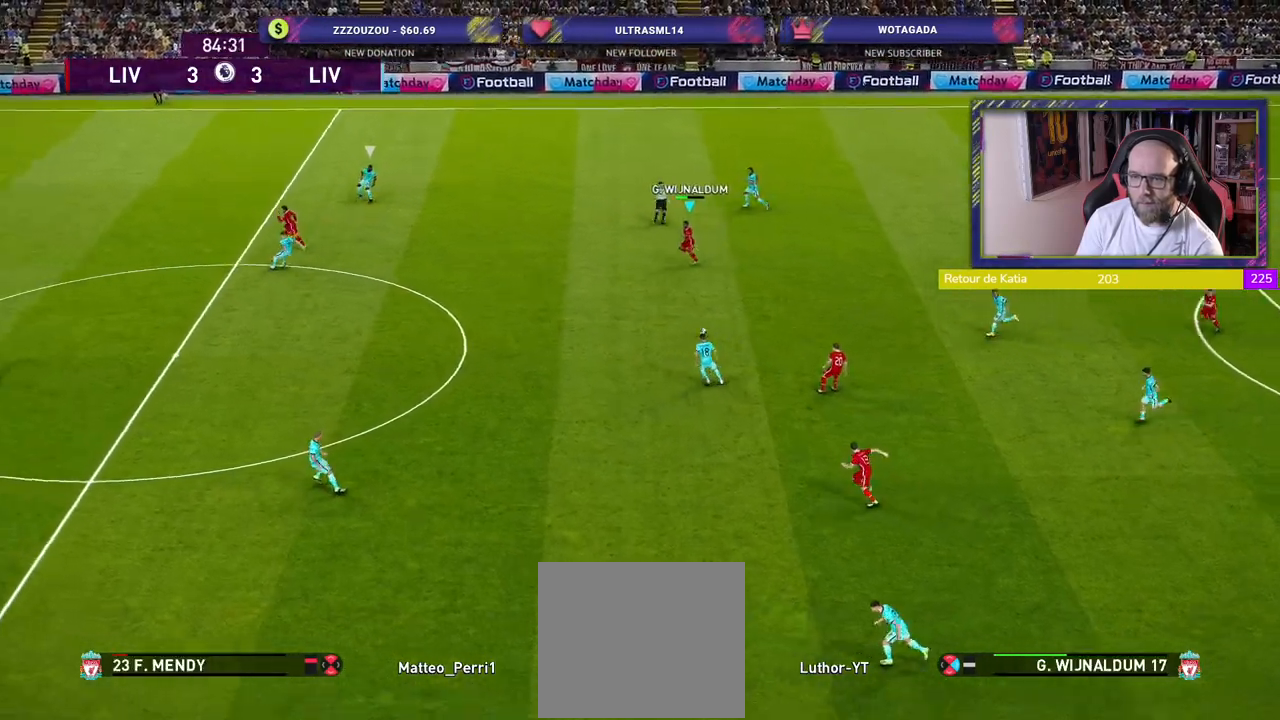
{"buttons": ["R2"], "left_stick": "left", "right_stick": "center", "events": []}
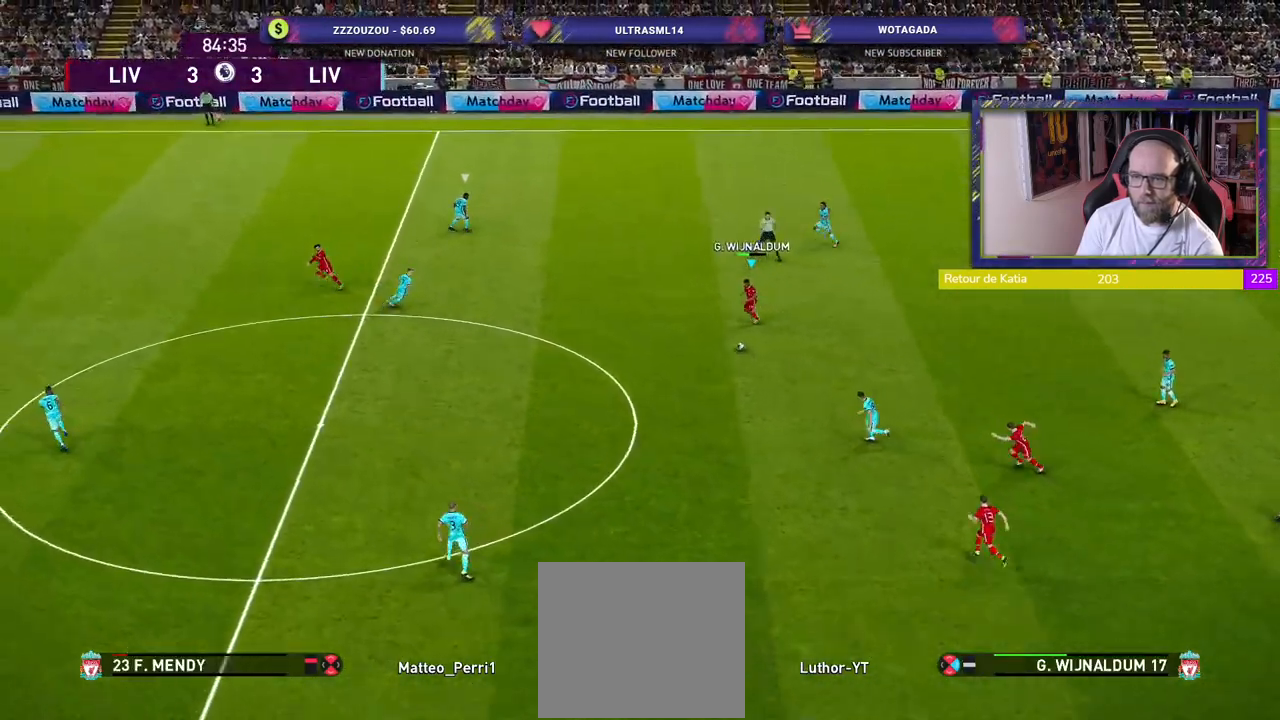
{"buttons": ["R2"], "left_stick": "left", "right_stick": "center", "events": [[300, "TRIANGLE", "down"], [400, "TRIANGLE", "up"]]}
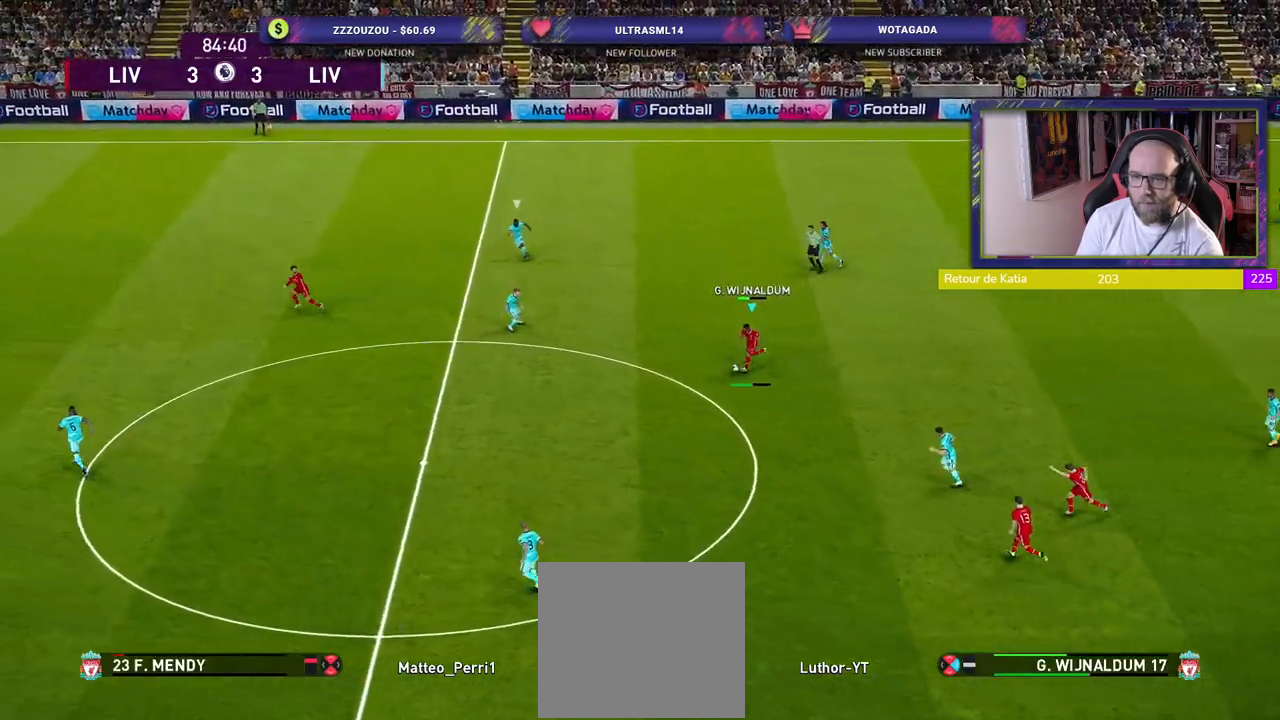
{"buttons": ["R2"], "left_stick": "left", "right_stick": "center", "events": []}
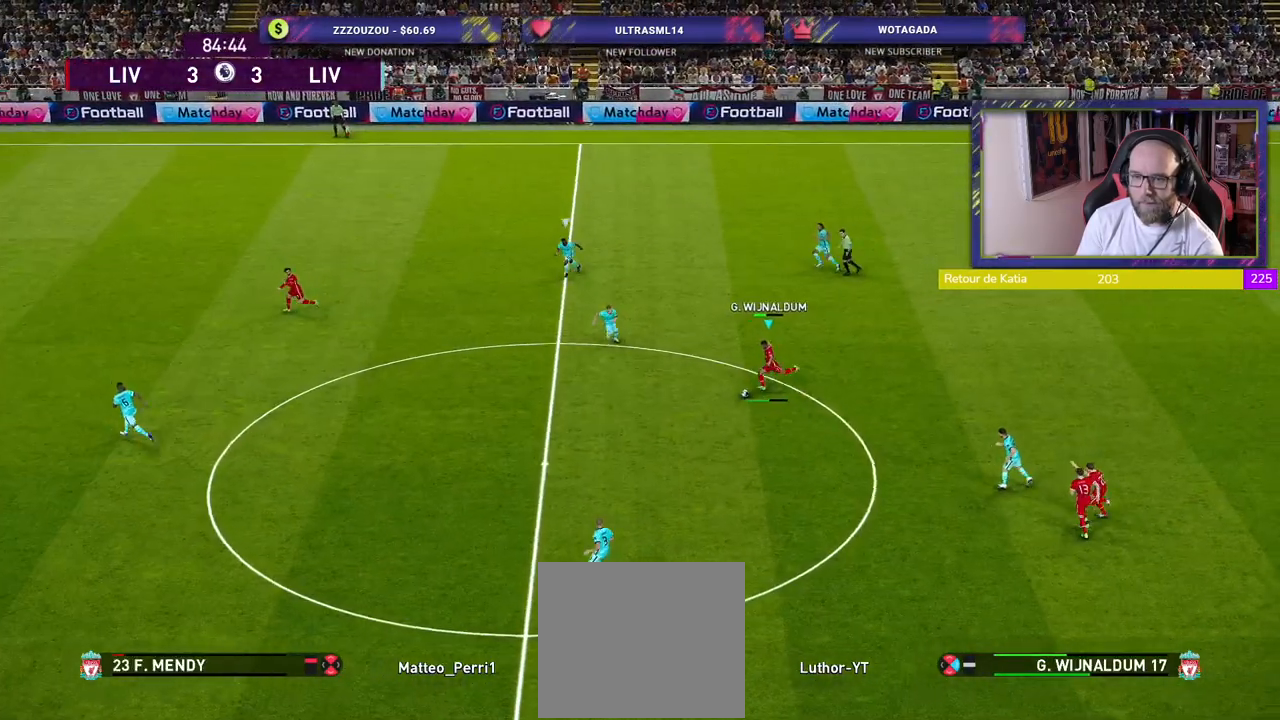
{"buttons": ["R2"], "left_stick": "left", "right_stick": "center", "events": []}
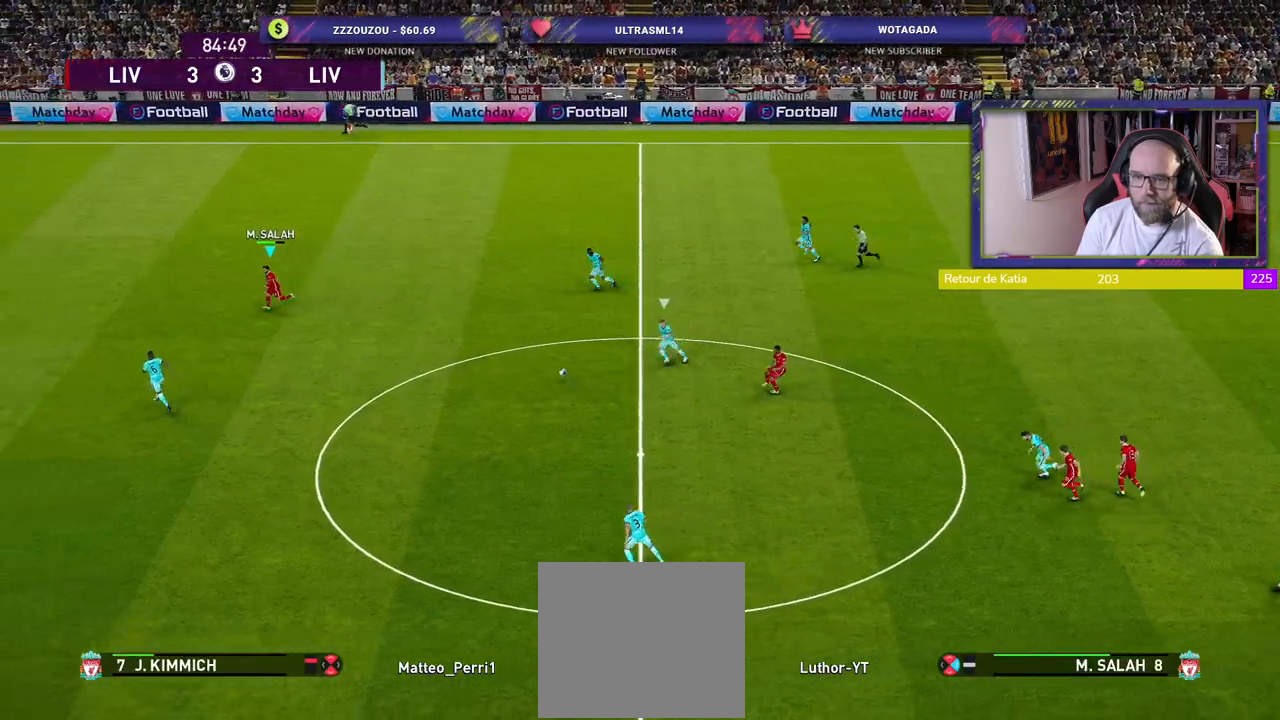
{"buttons": ["R2"], "left_stick": "left", "right_stick": "center", "events": []}
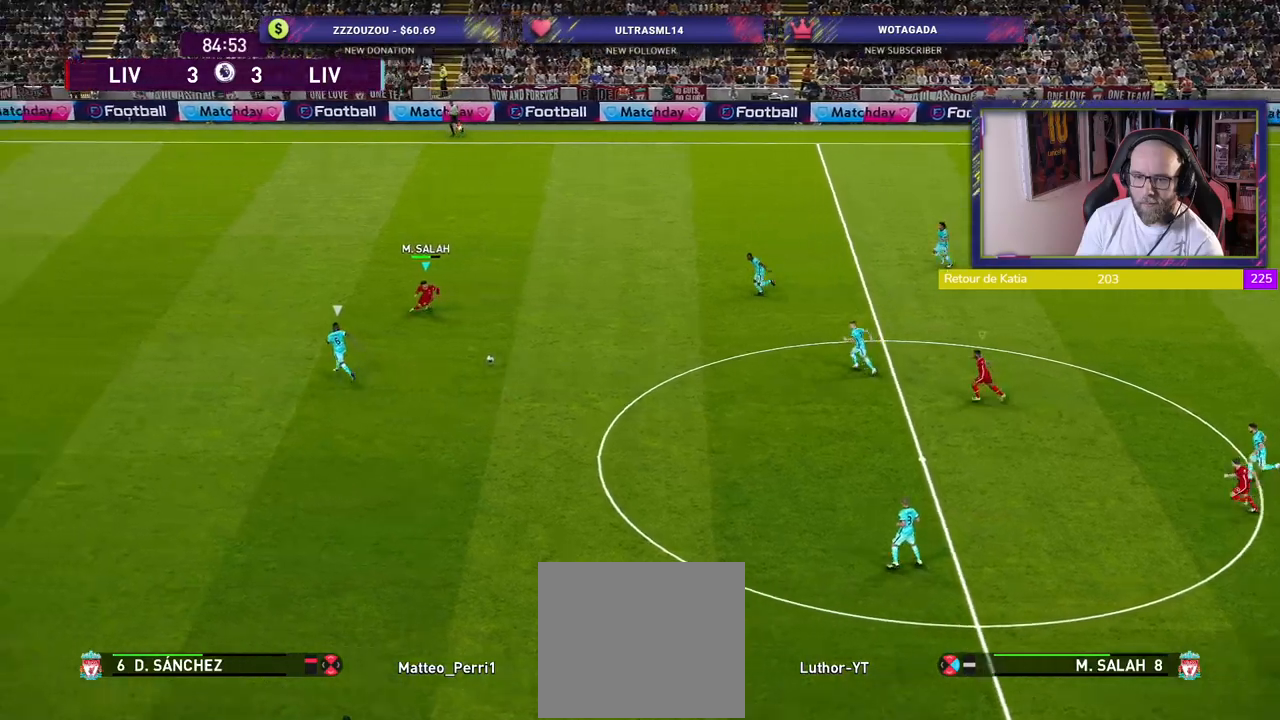
{"buttons": ["R2"], "left_stick": "left", "right_stick": "center", "events": []}
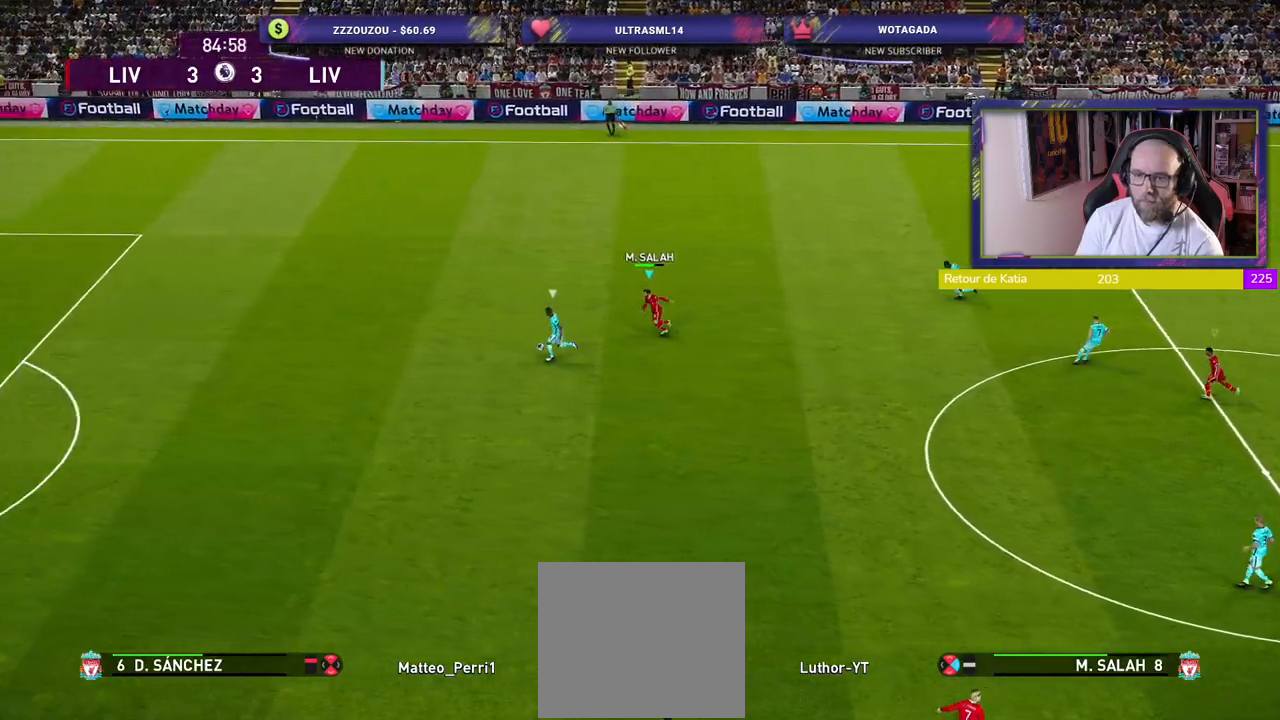
{"buttons": ["R2"], "left_stick": "up-left", "right_stick": "center", "events": [[240, "left_stick", "up-left"]]}
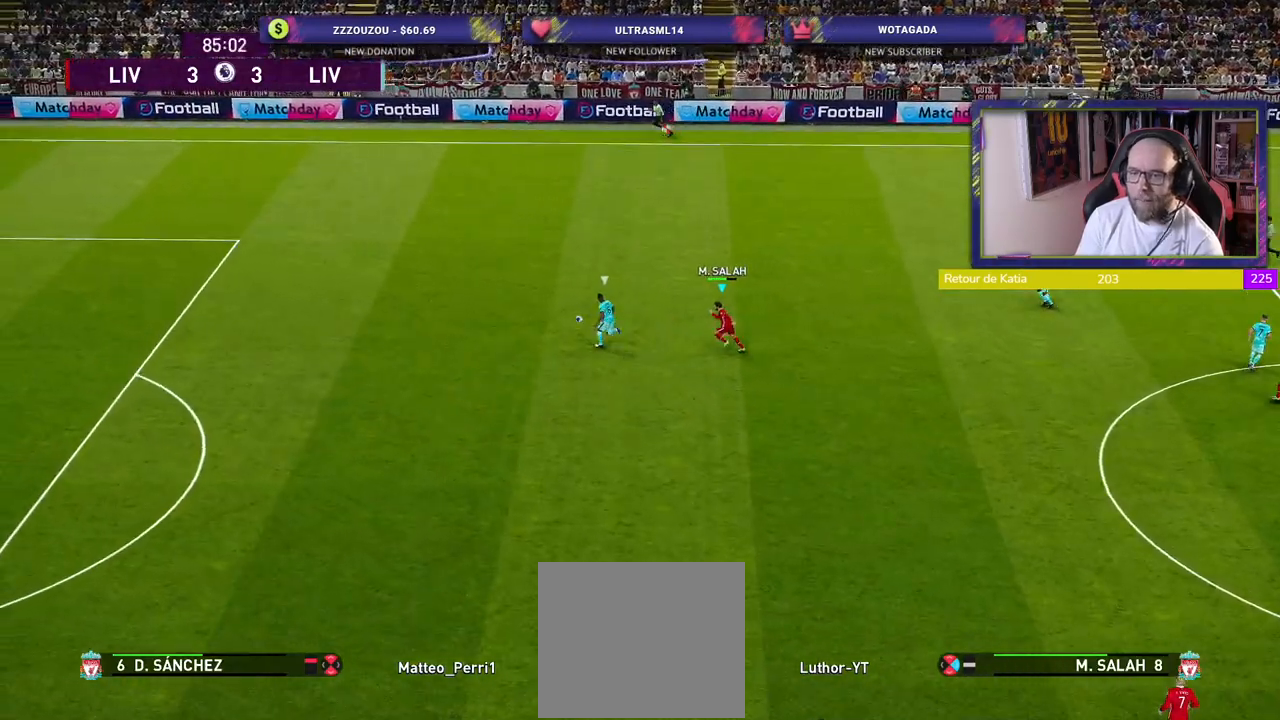
{"buttons": ["R2"], "left_stick": "up-left", "right_stick": "center", "events": []}
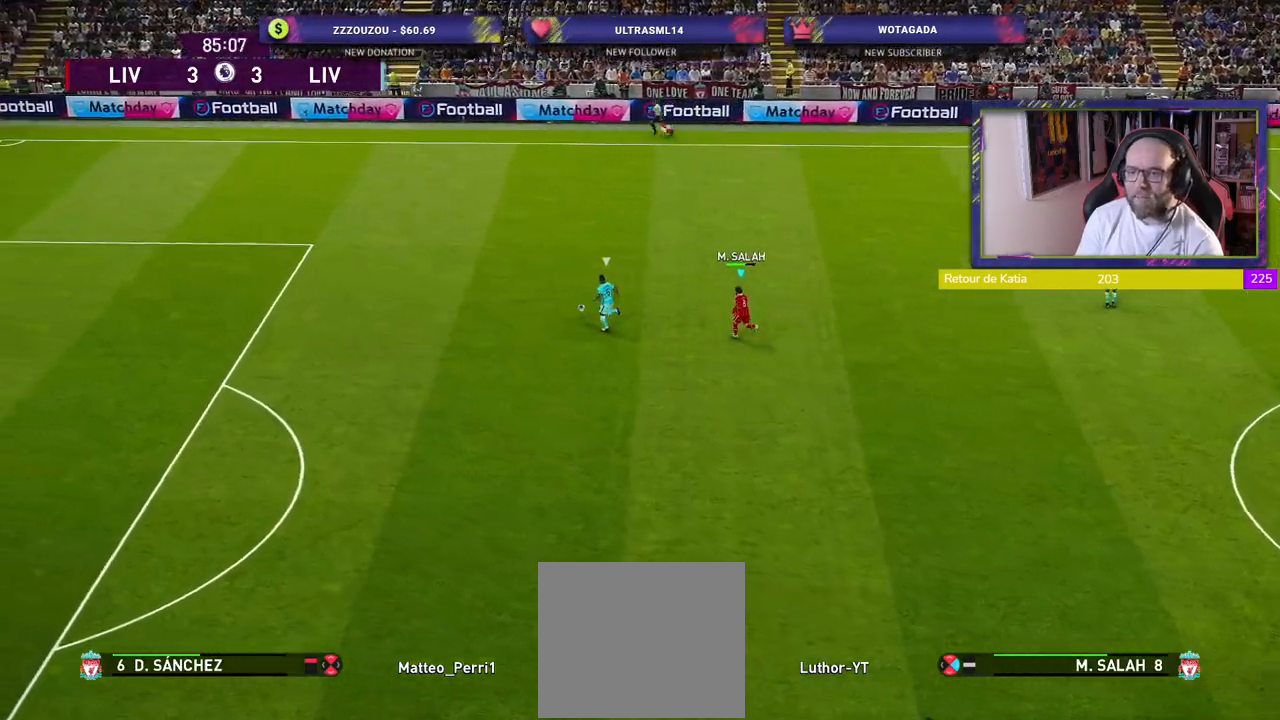
{"buttons": ["SQUARE", "L1", "R2"], "left_stick": "left", "right_stick": "center", "events": [[420, "SQUARE", "down"], [460, "left_stick", "left"], [480, "L1", "down"]]}
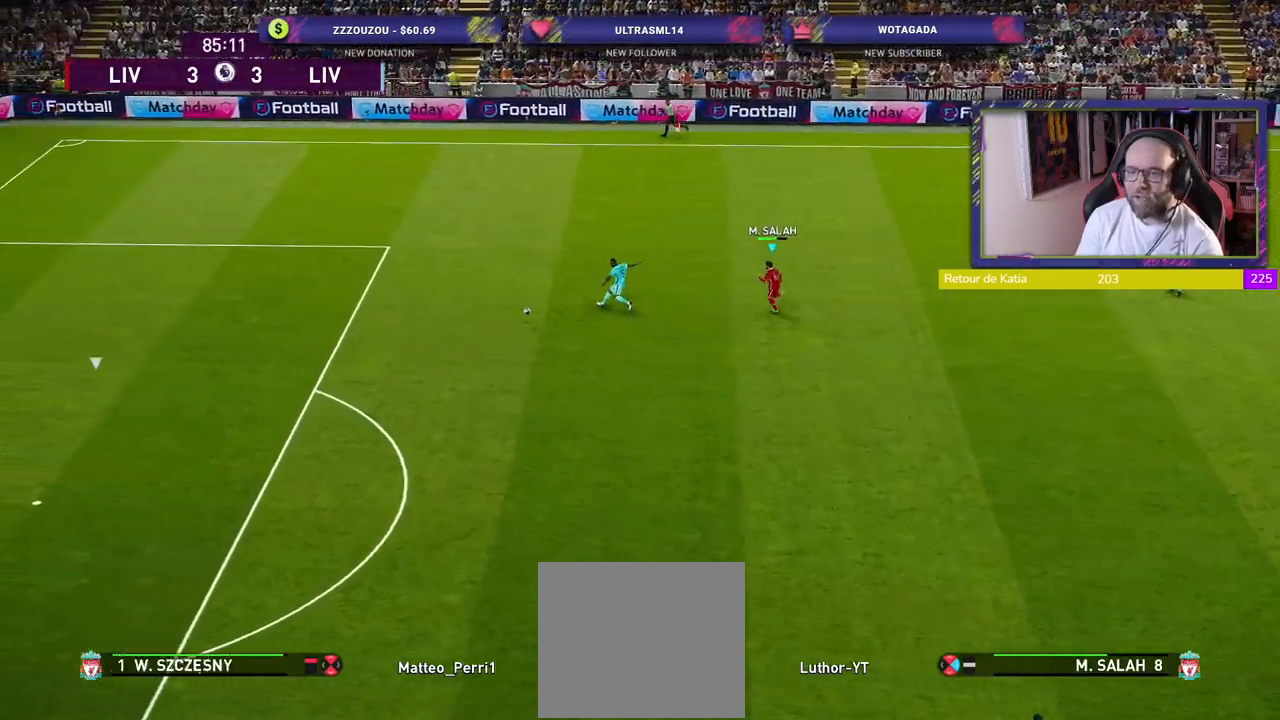
{"buttons": ["SQUARE", "R2"], "left_stick": "left", "right_stick": "center", "events": [[160, "L1", "up"]]}
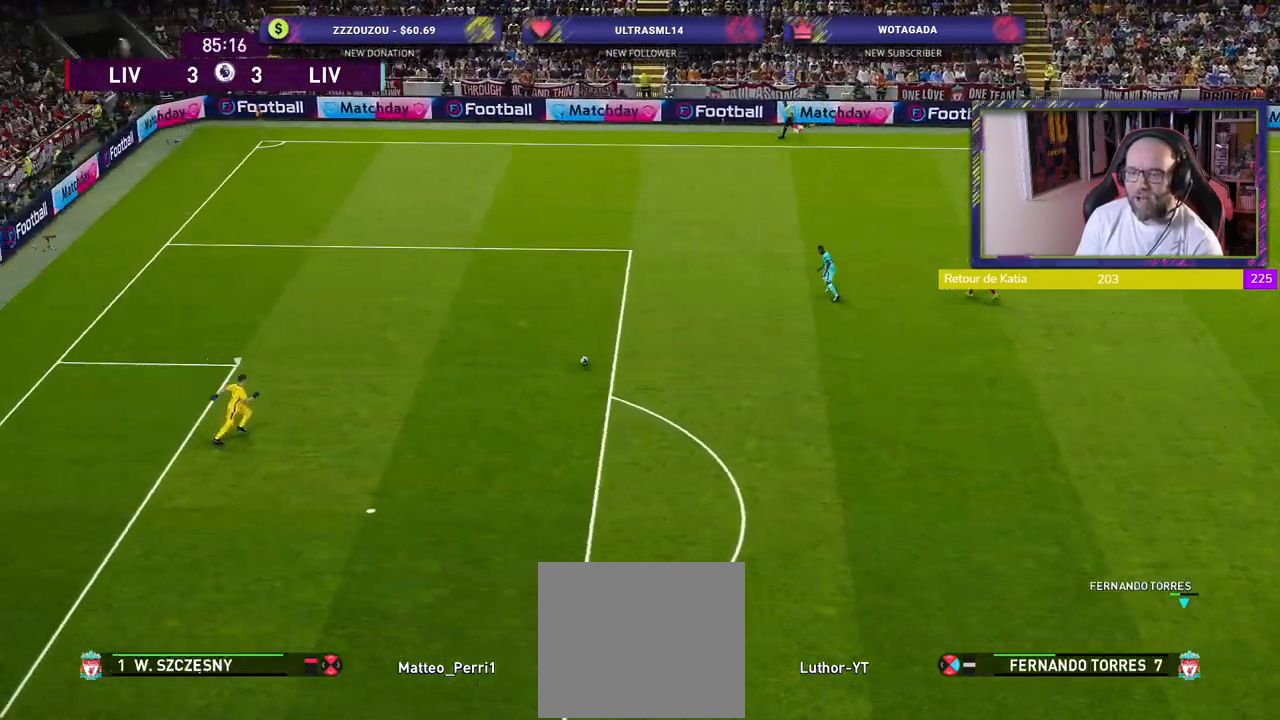
{"buttons": ["SQUARE", "R2"], "left_stick": "left", "right_stick": "center", "events": []}
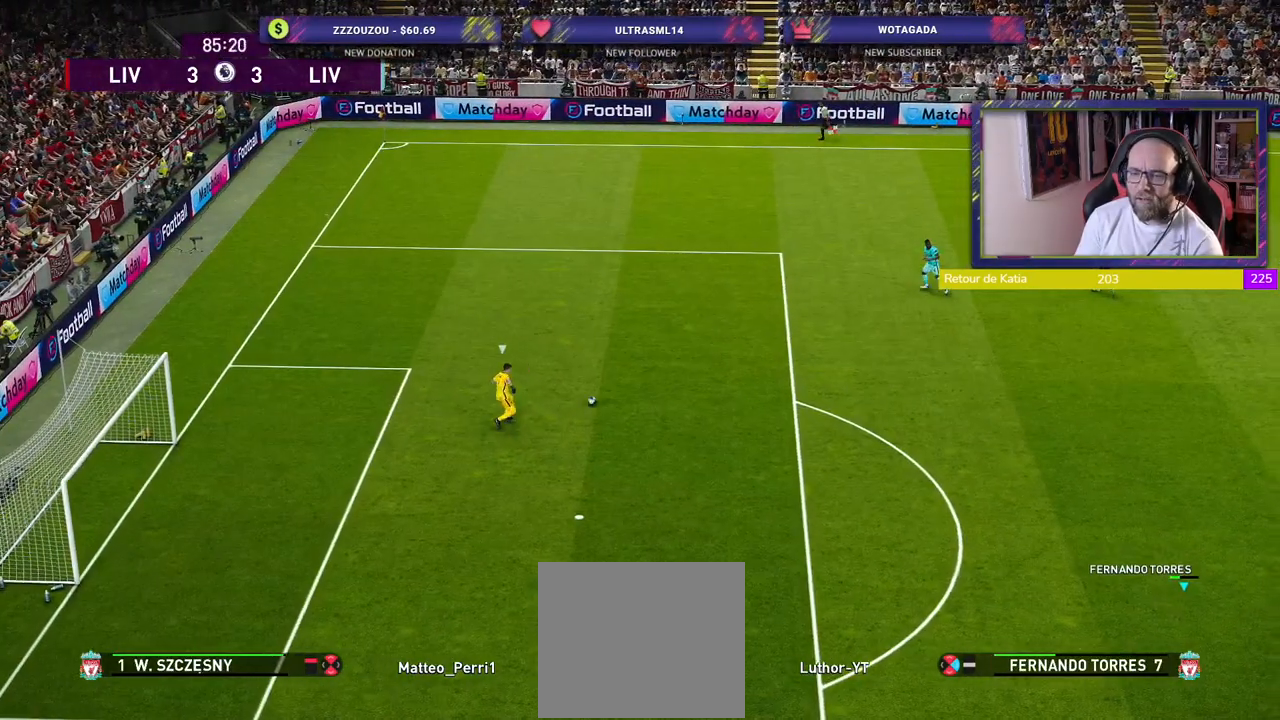
{"buttons": ["SQUARE", "R2"], "left_stick": "down-left", "right_stick": "center", "events": [[260, "left_stick", "down-left"]]}
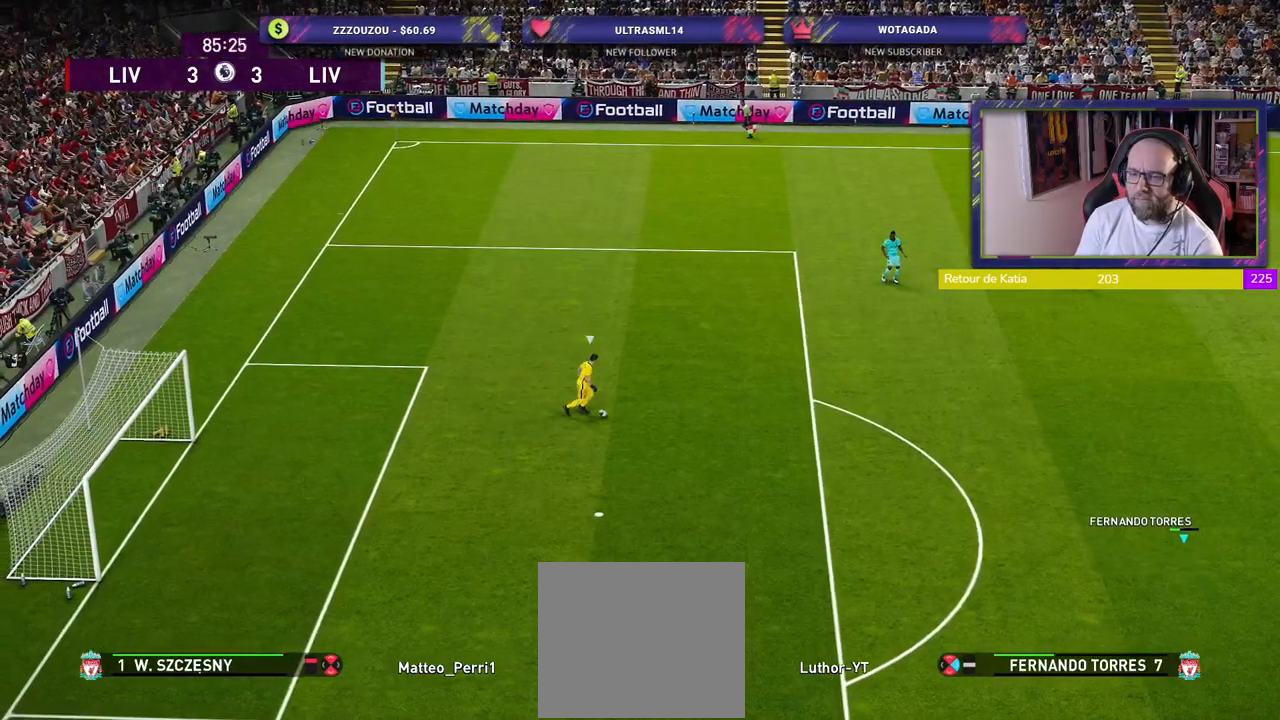
{"buttons": ["SQUARE", "L2", "R2"], "left_stick": "down", "right_stick": "center", "events": [[140, "L2", "down"], [160, "left_stick", "down"]]}
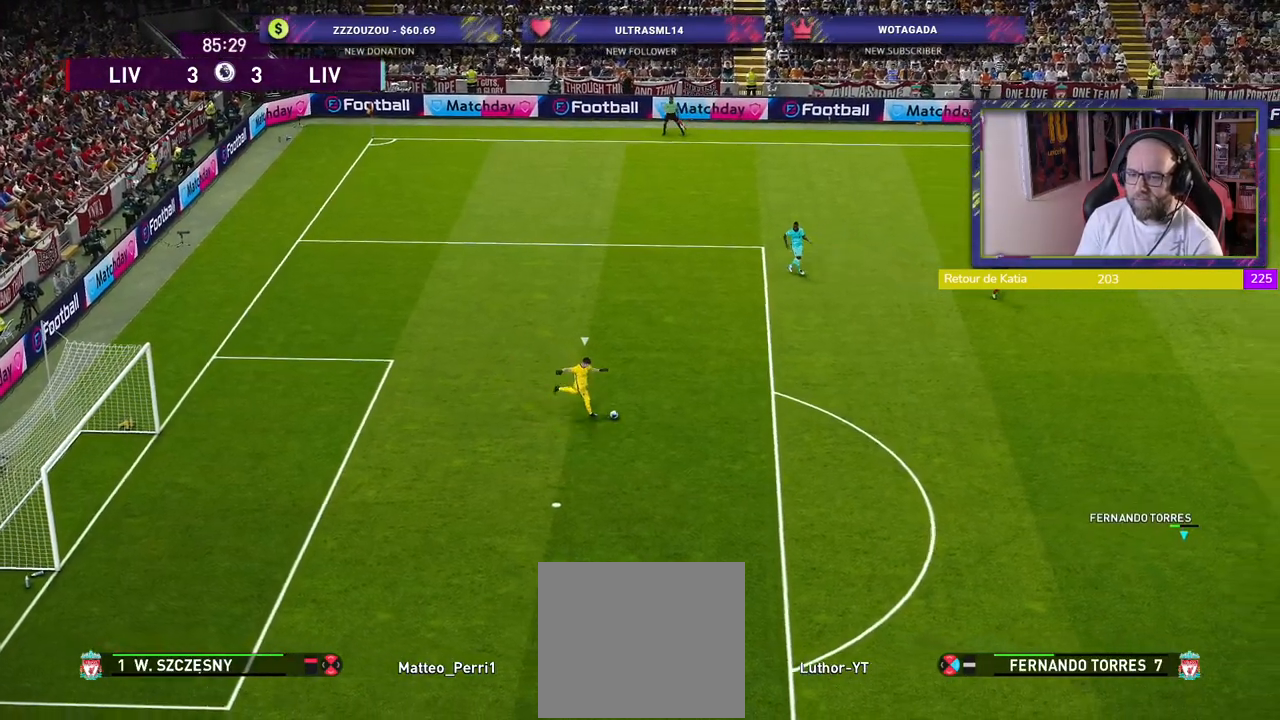
{"buttons": ["SQUARE", "R2"], "left_stick": "down-right", "right_stick": "center", "events": [[440, "left_stick", "down-right"], [480, "L2", "up"]]}
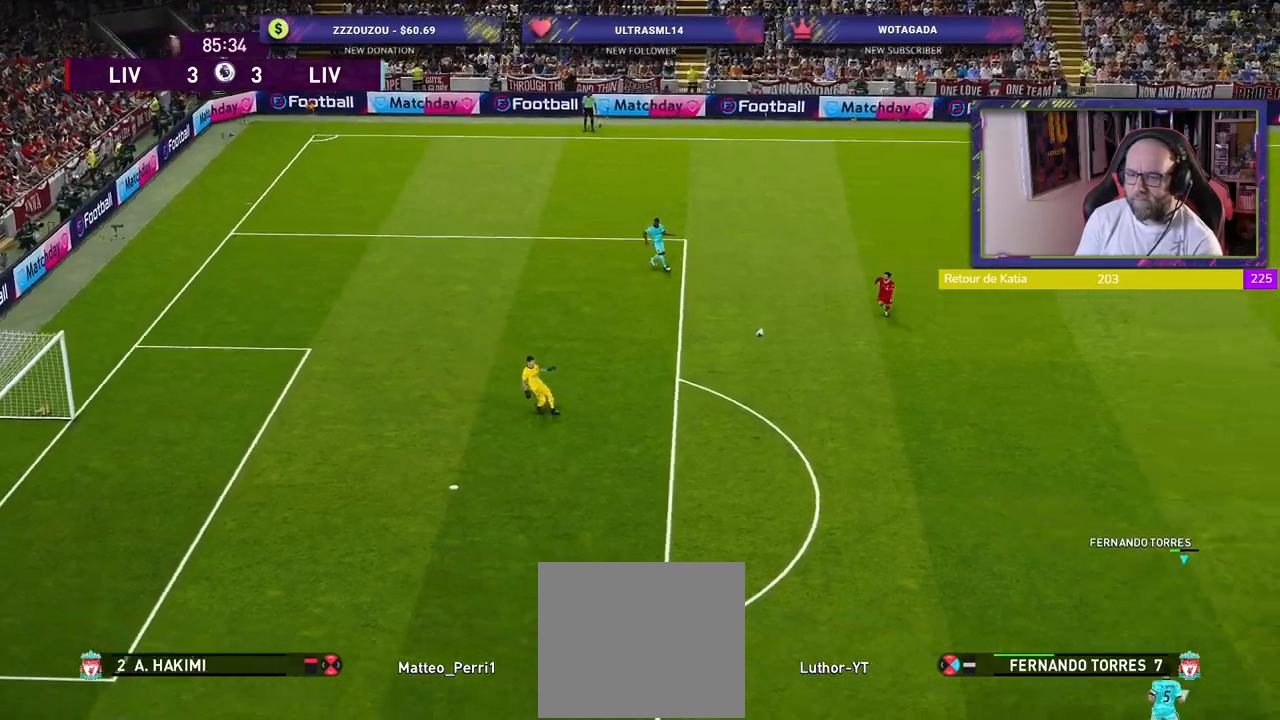
{"buttons": ["R2"], "left_stick": "center", "right_stick": "center", "events": [[40, "SQUARE", "up"], [120, "left_stick", "right"], [220, "left_stick", "center"]]}
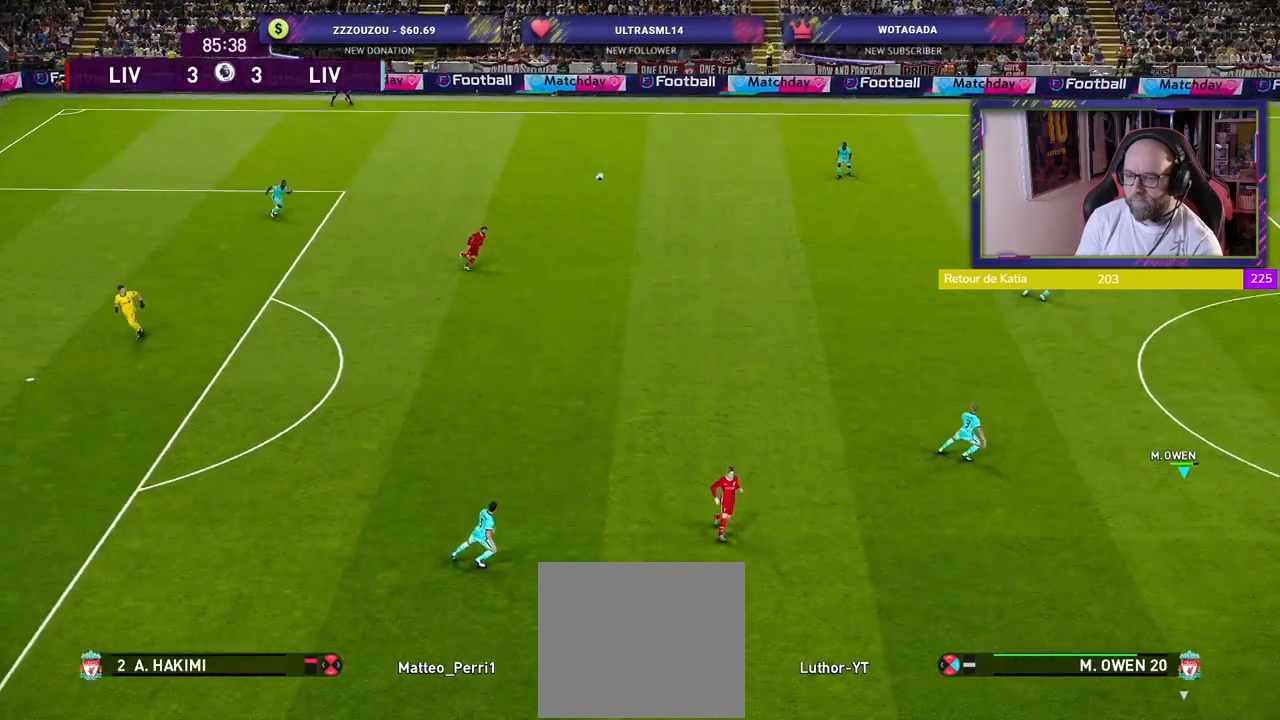
{"buttons": [], "left_stick": "center", "right_stick": "center", "events": [[500, "R2", "up"]]}
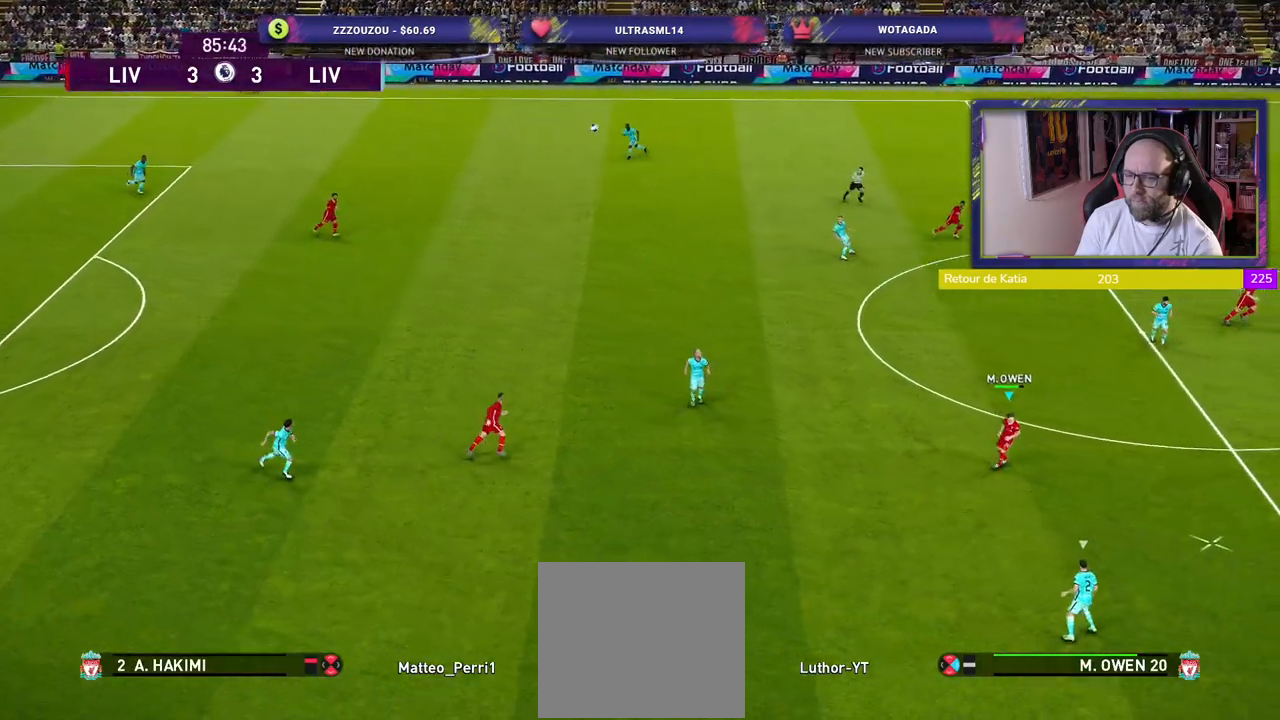
{"buttons": ["CROSS"], "left_stick": "left", "right_stick": "center", "events": [[120, "left_stick", "left"], [440, "CROSS", "down"]]}
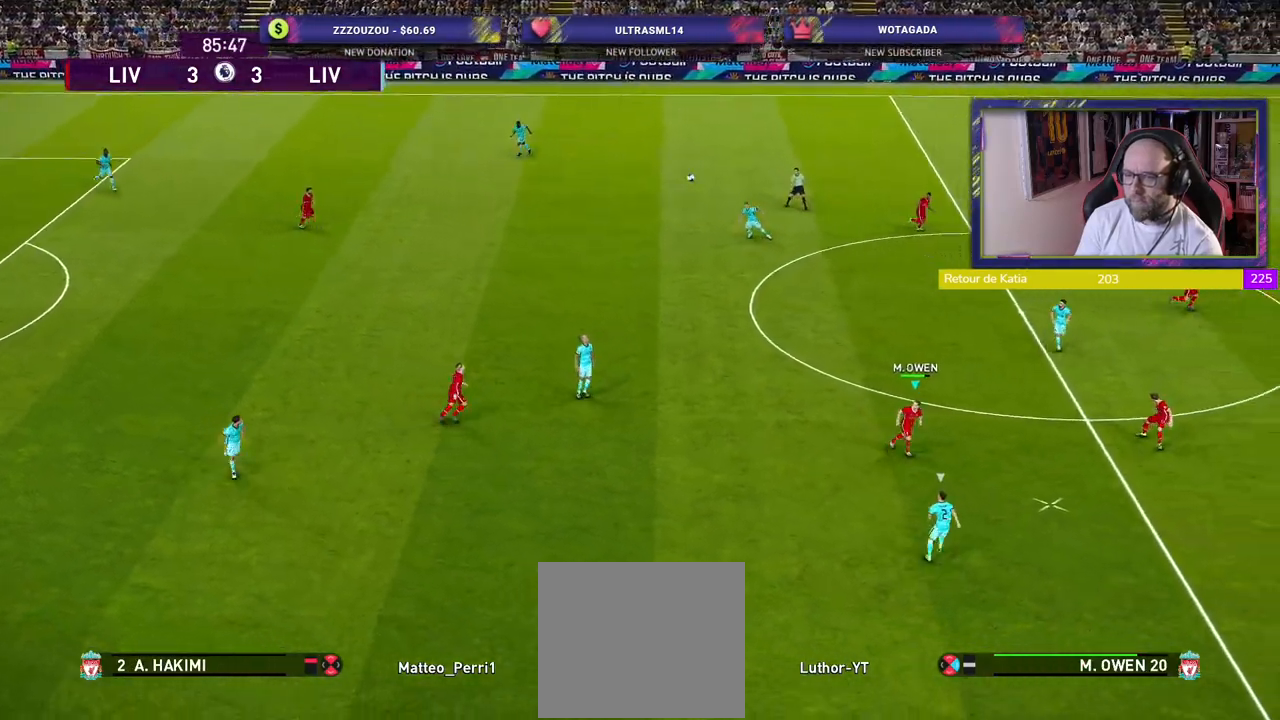
{"buttons": [], "left_stick": "left", "right_stick": "center", "events": [[100, "CROSS", "up"]]}
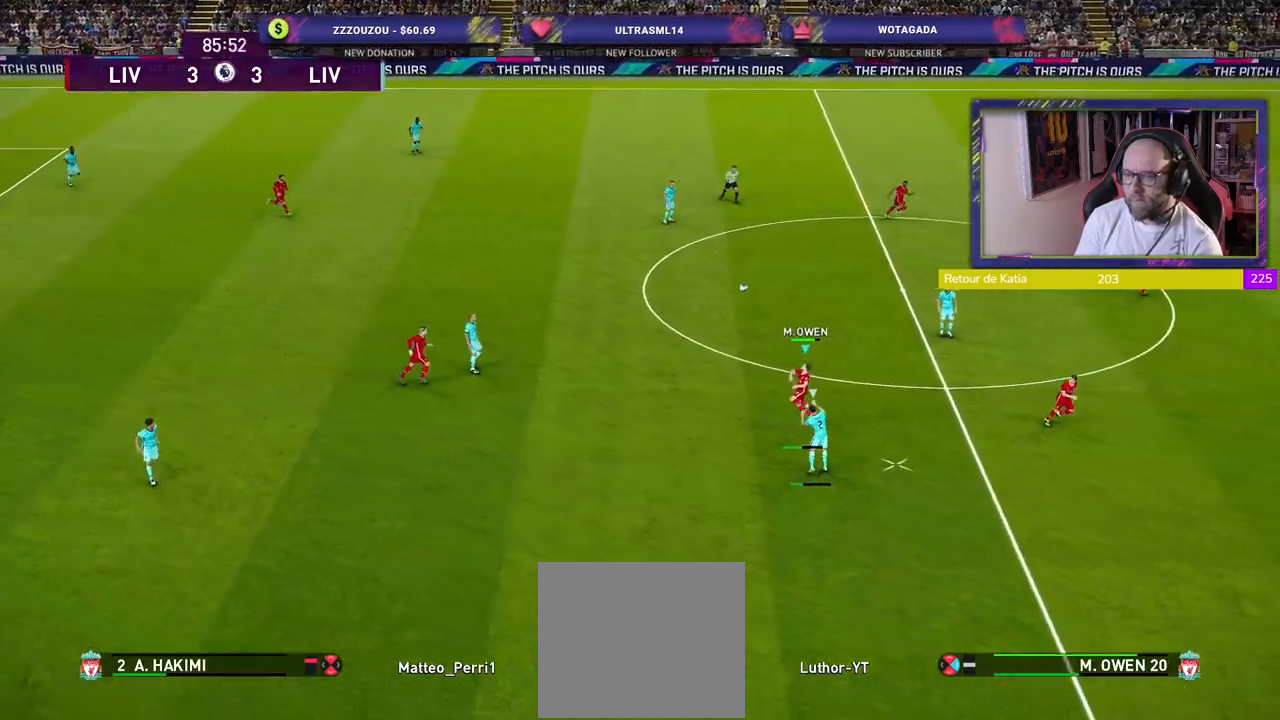
{"buttons": ["R2"], "left_stick": "right", "right_stick": "center", "events": [[40, "left_stick", "center"], [340, "left_stick", "right"], [400, "R2", "down"]]}